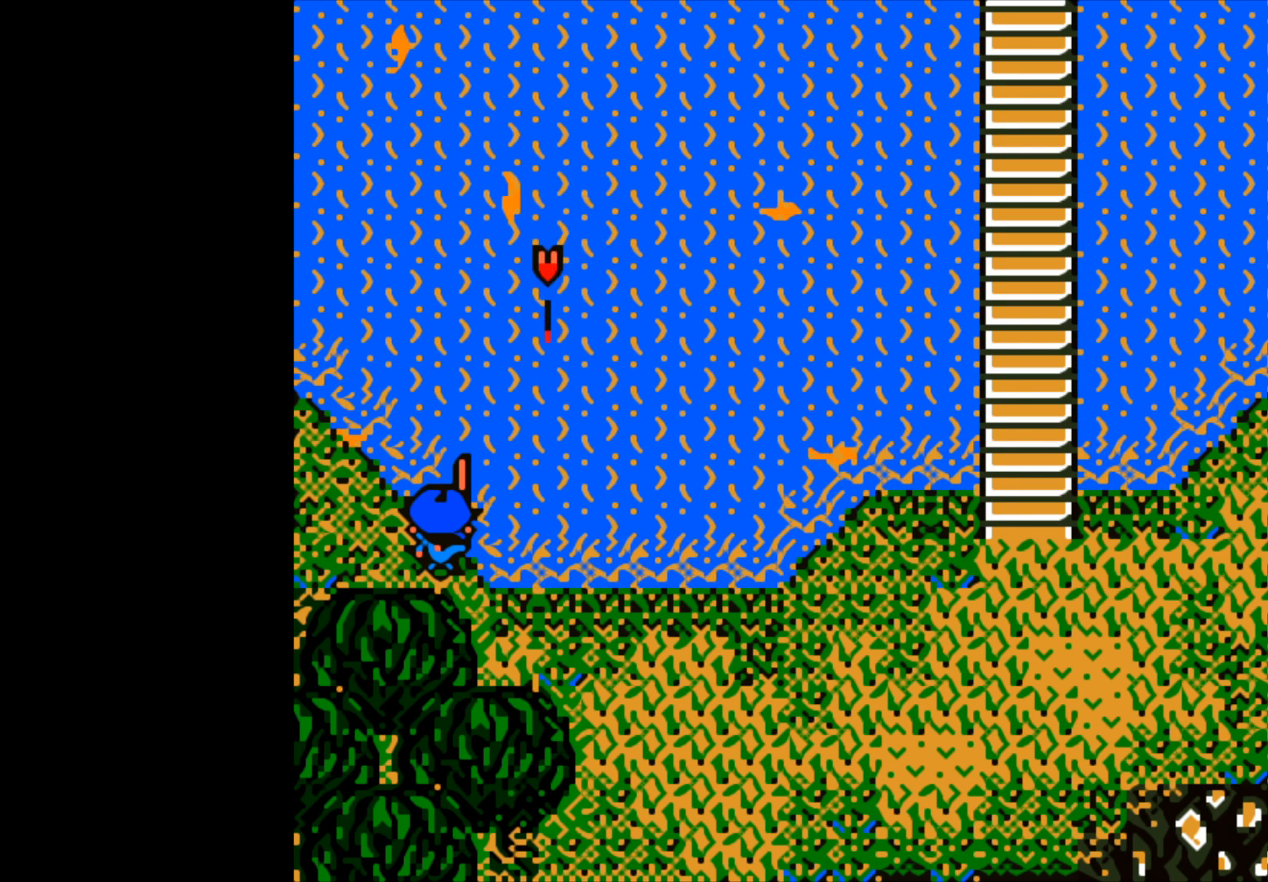
Gameplay with a controller (Xbox layout); each line is a JSON object with the inputs held at the frame after it. "events" lists button and stick changes between this image and that frame as [ms after this image, input, new state], when the widget could be followed in between.
{"buttons": ["B"], "left_stick": "center", "right_stick": "center", "events": []}
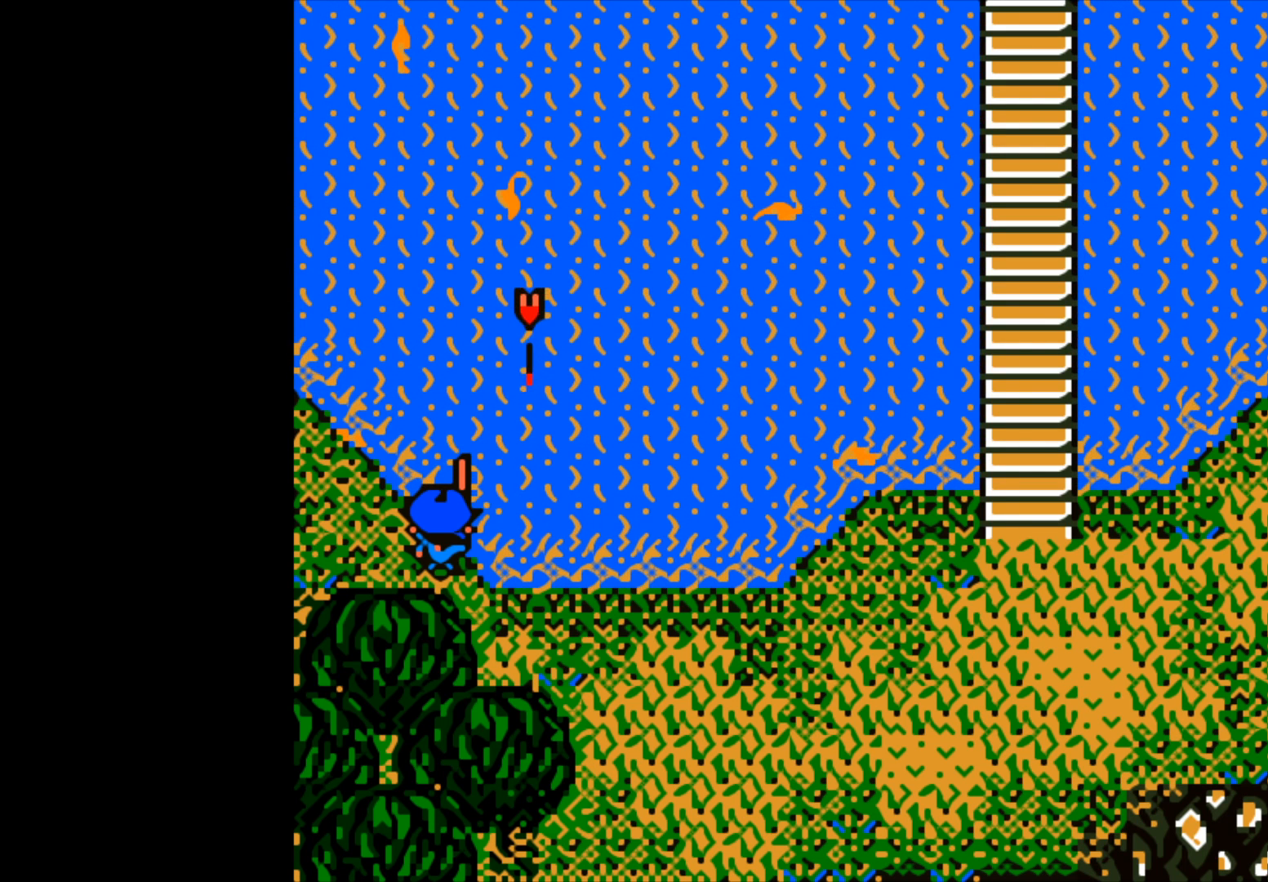
{"buttons": ["B"], "left_stick": "center", "right_stick": "center", "events": []}
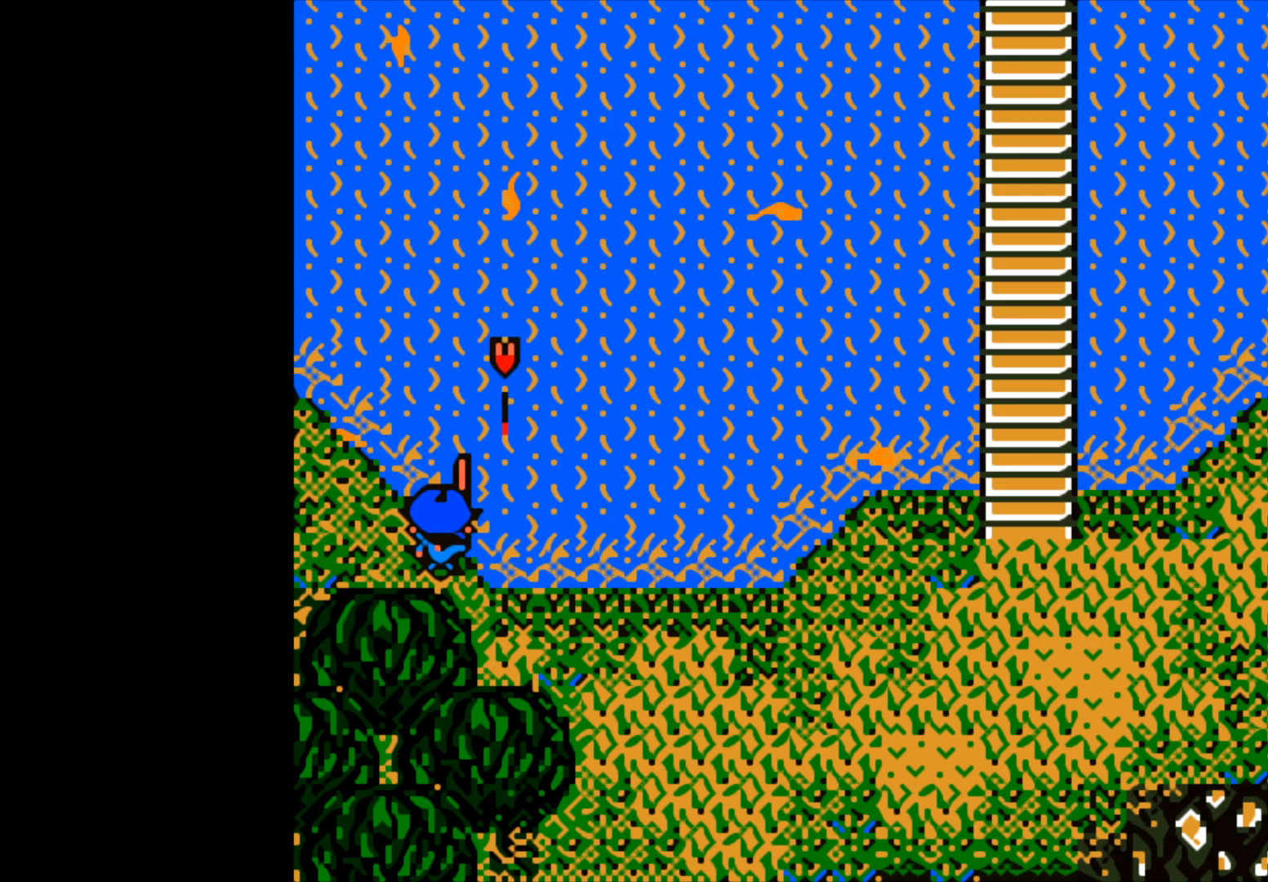
{"buttons": ["B"], "left_stick": "center", "right_stick": "center", "events": []}
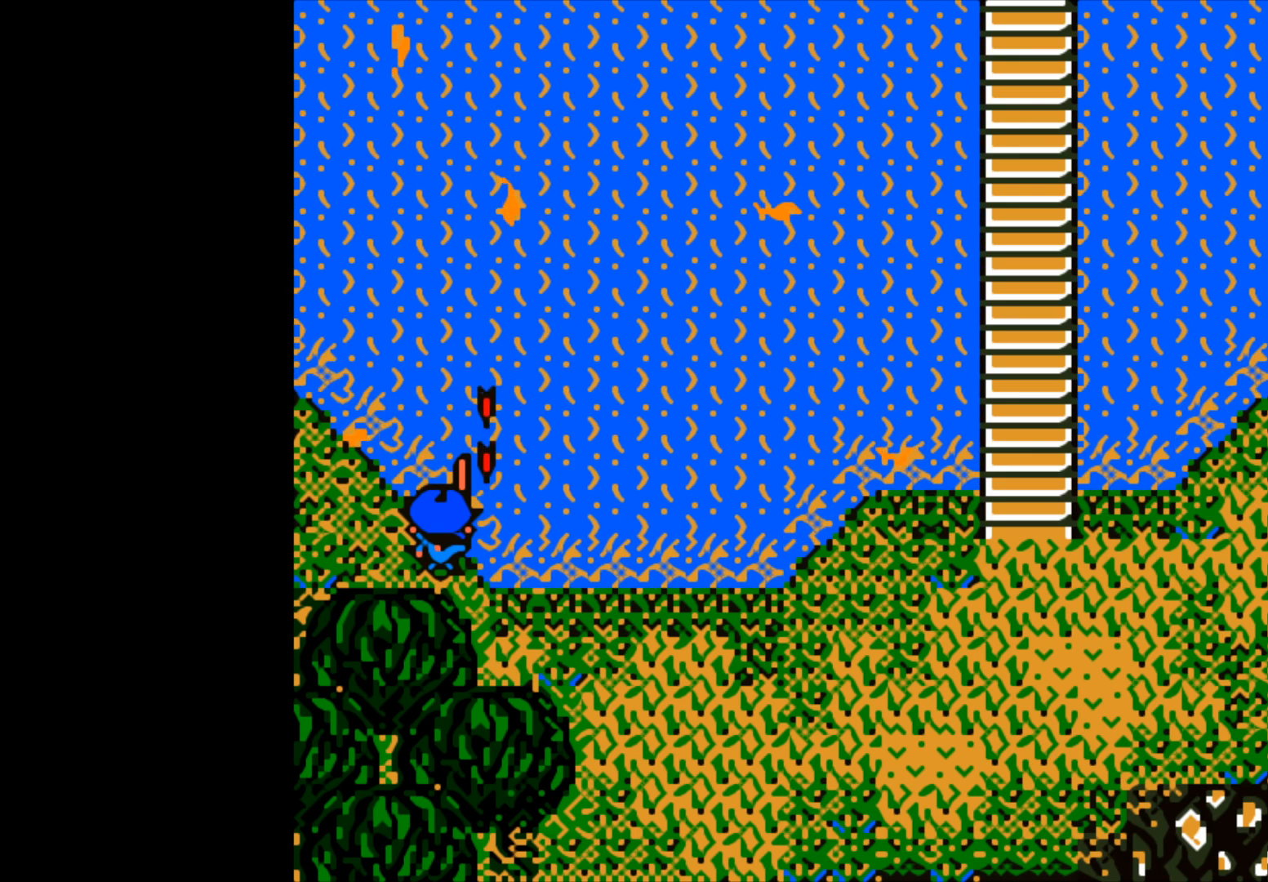
{"buttons": ["B"], "left_stick": "center", "right_stick": "center", "events": []}
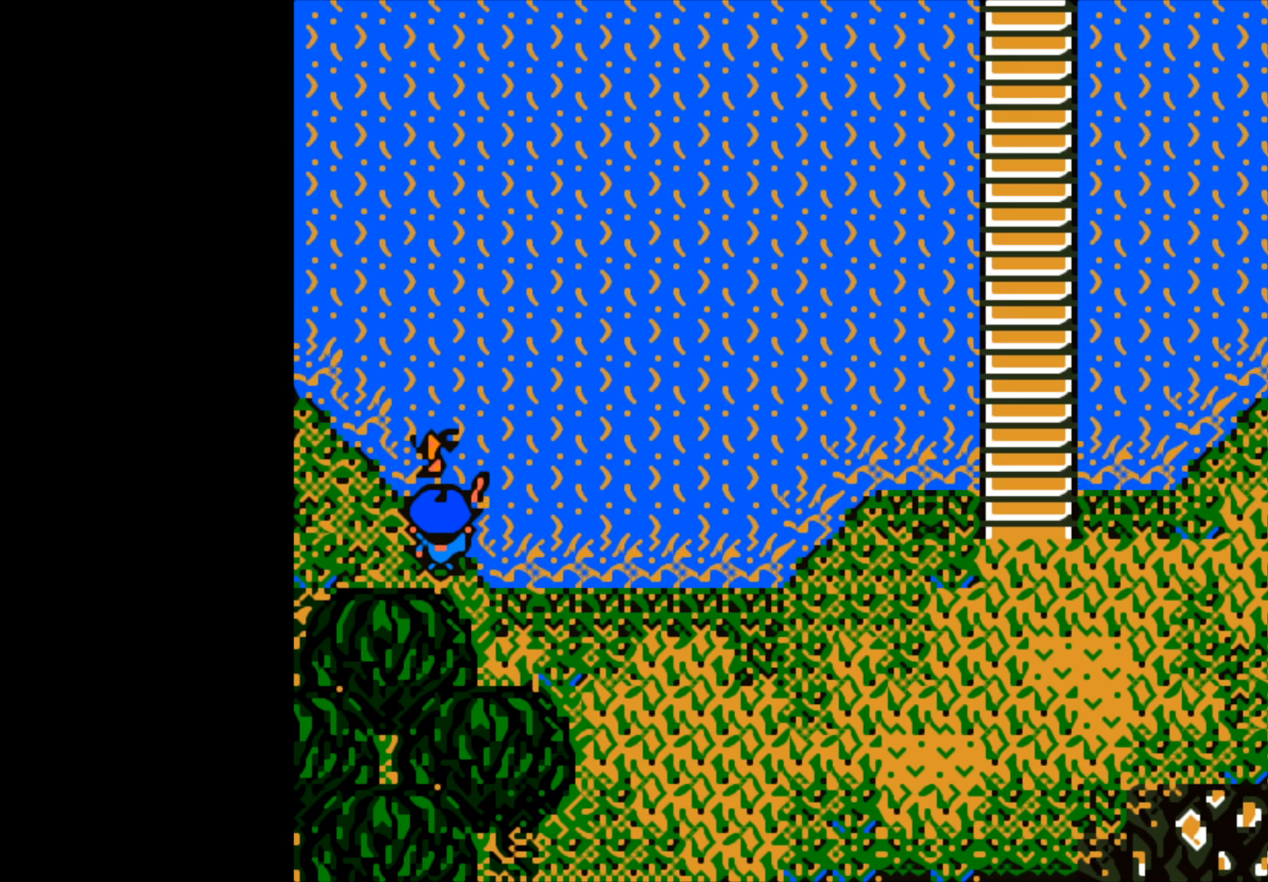
{"buttons": [], "left_stick": "center", "right_stick": "center", "events": [[200, "B", "up"], [417, "A", "down"], [500, "A", "up"]]}
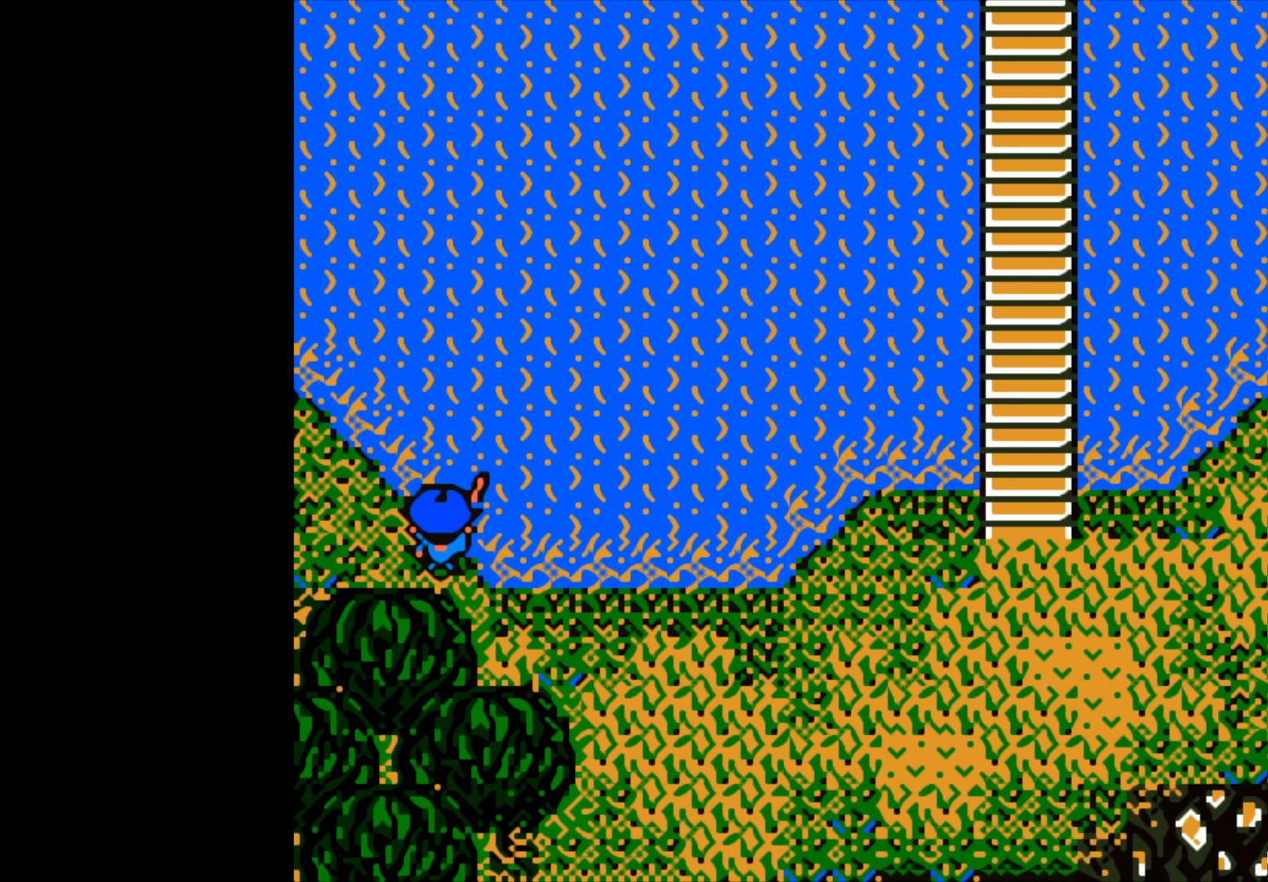
{"buttons": ["A"], "left_stick": "center", "right_stick": "center", "events": [[483, "A", "down"]]}
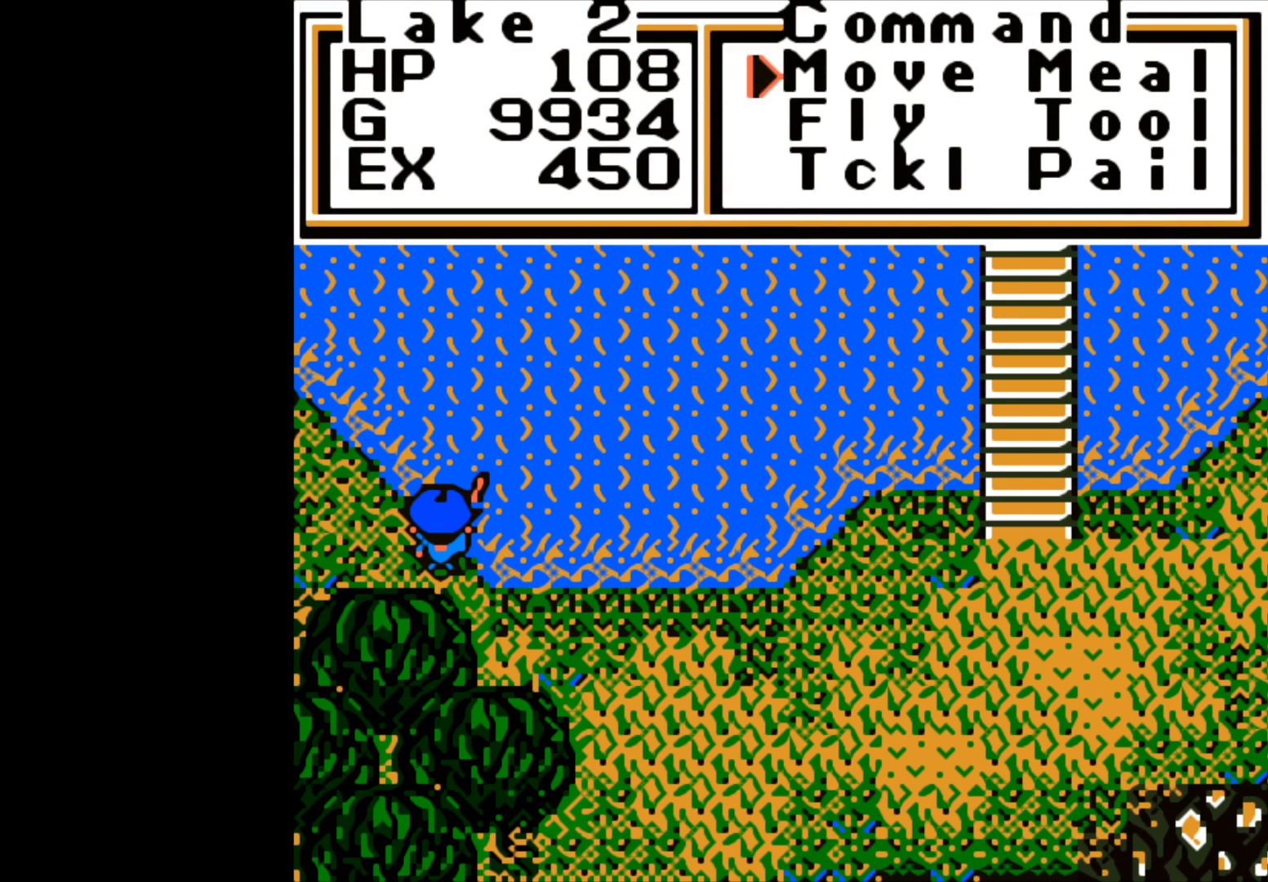
{"buttons": [], "left_stick": "left", "right_stick": "center", "events": [[100, "A", "up"], [300, "left_stick", "left"]]}
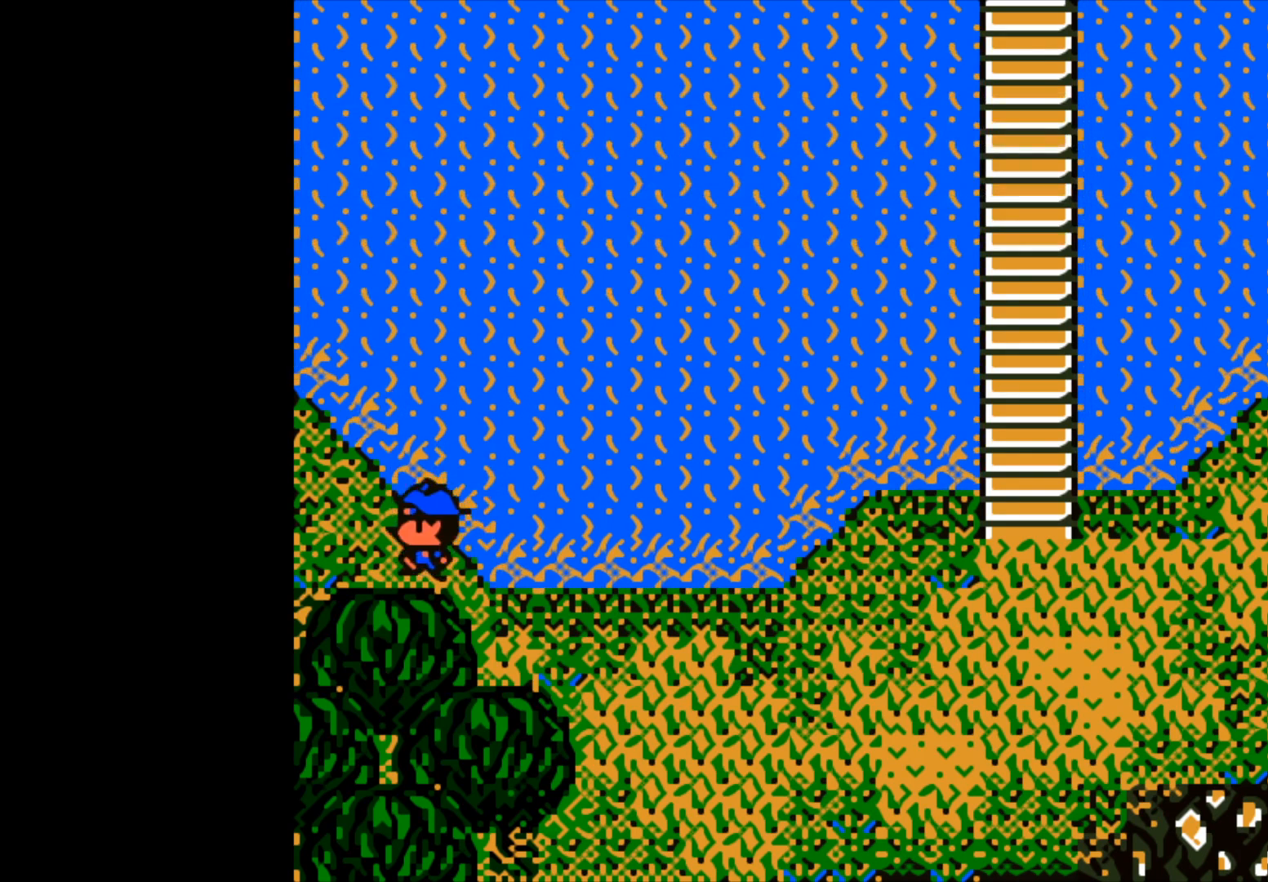
{"buttons": [], "left_stick": "center", "right_stick": "center", "events": [[83, "left_stick", "center"], [267, "left_stick", "up"], [483, "left_stick", "center"]]}
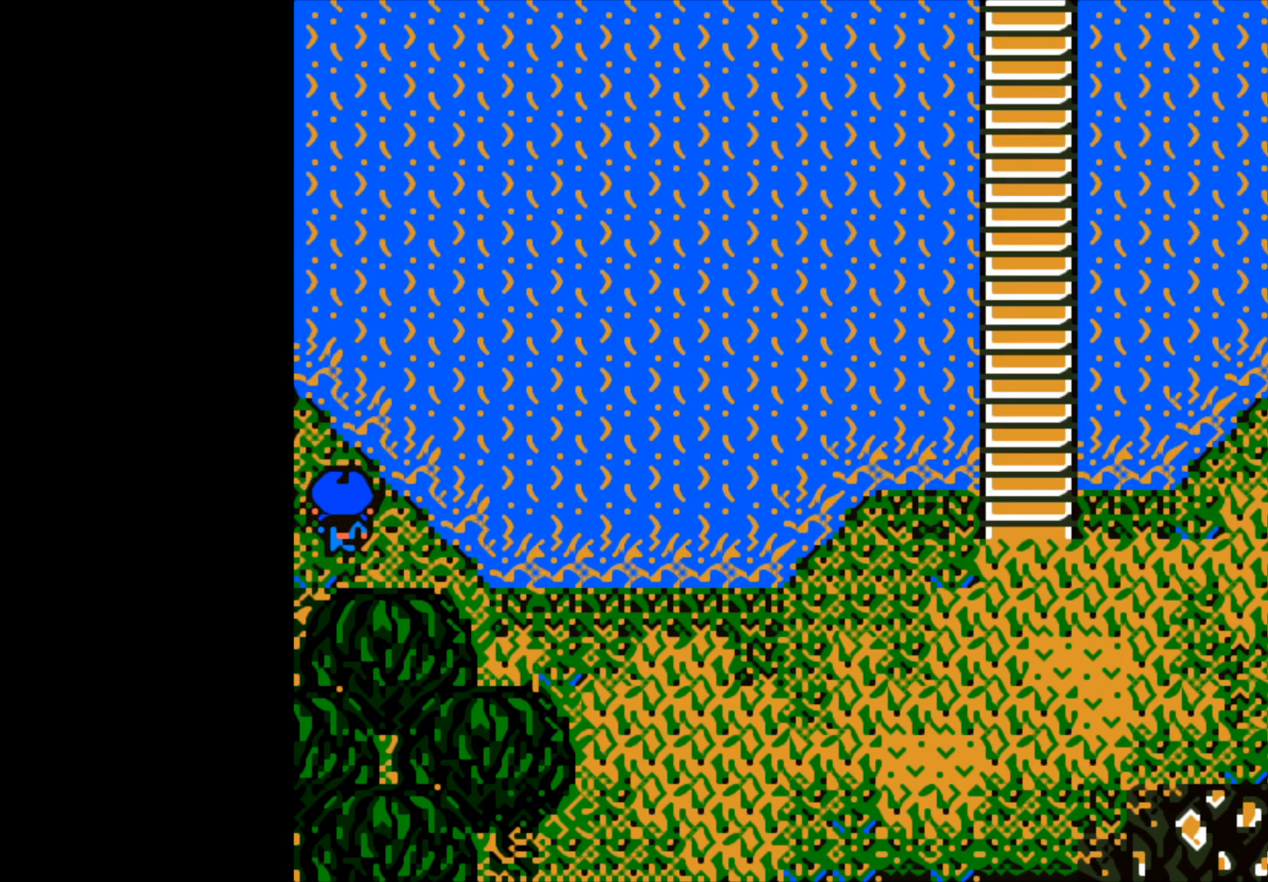
{"buttons": [], "left_stick": "center", "right_stick": "center", "events": [[333, "B", "down"], [467, "B", "up"]]}
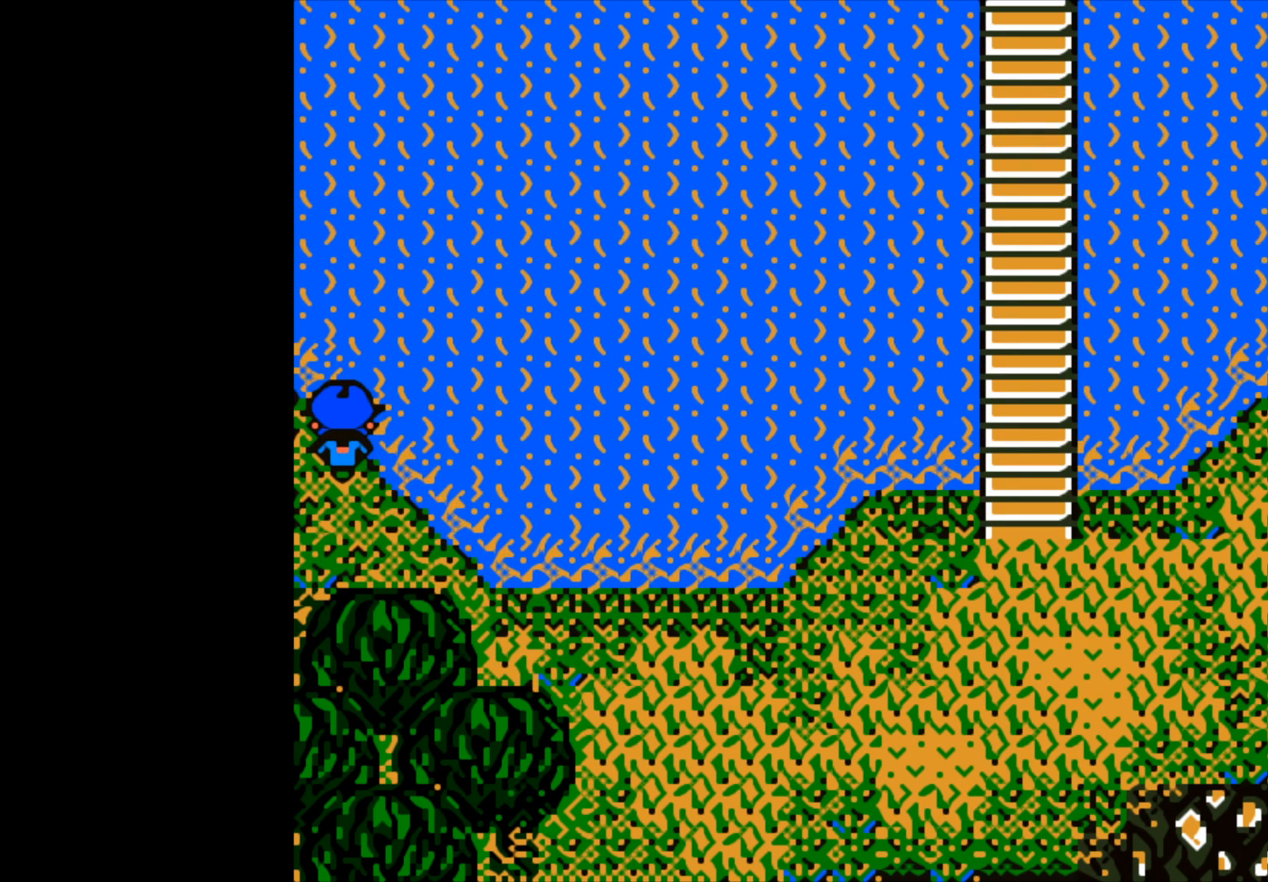
{"buttons": [], "left_stick": "center", "right_stick": "center", "events": [[333, "B", "down"], [467, "B", "up"]]}
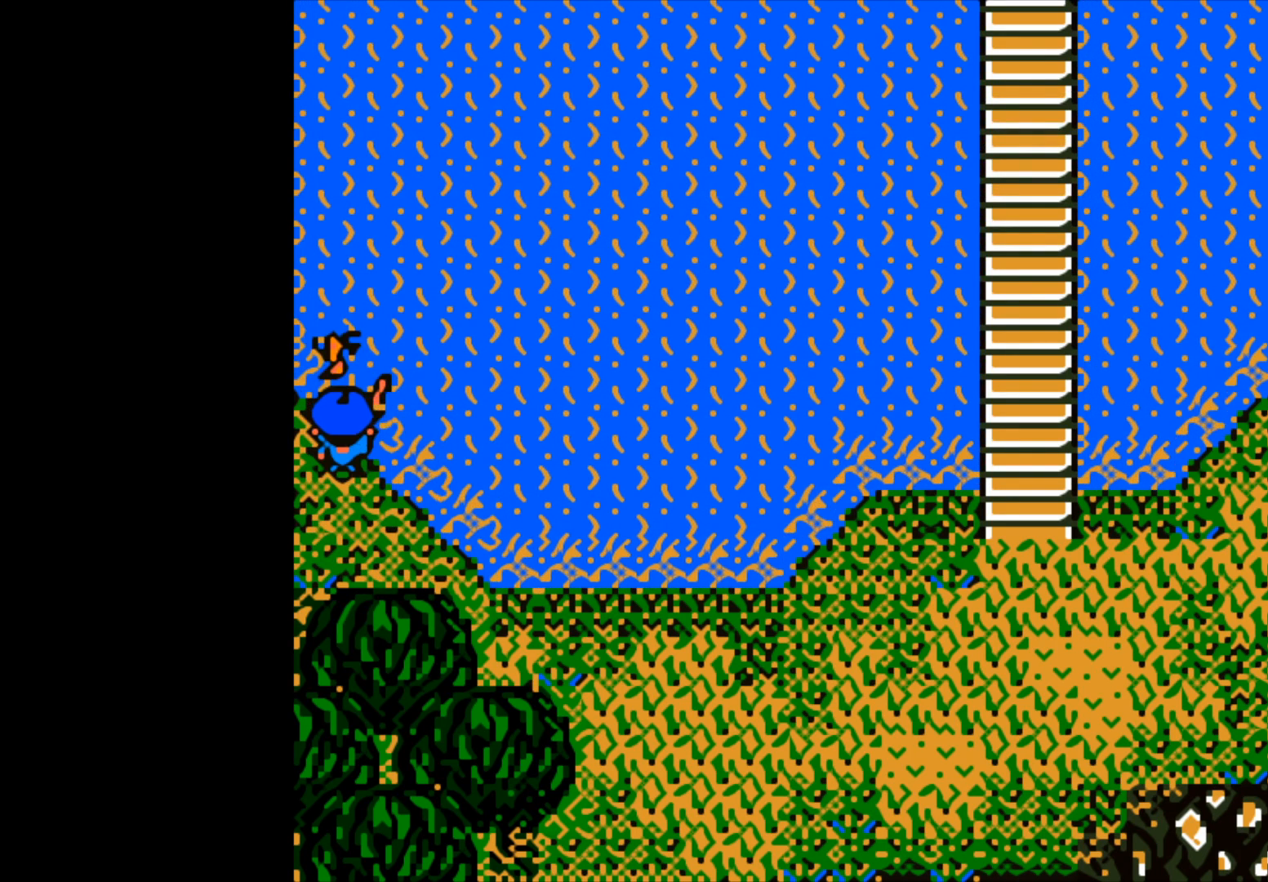
{"buttons": ["B"], "left_stick": "up", "right_stick": "center", "events": [[267, "B", "down"], [267, "left_stick", "up"]]}
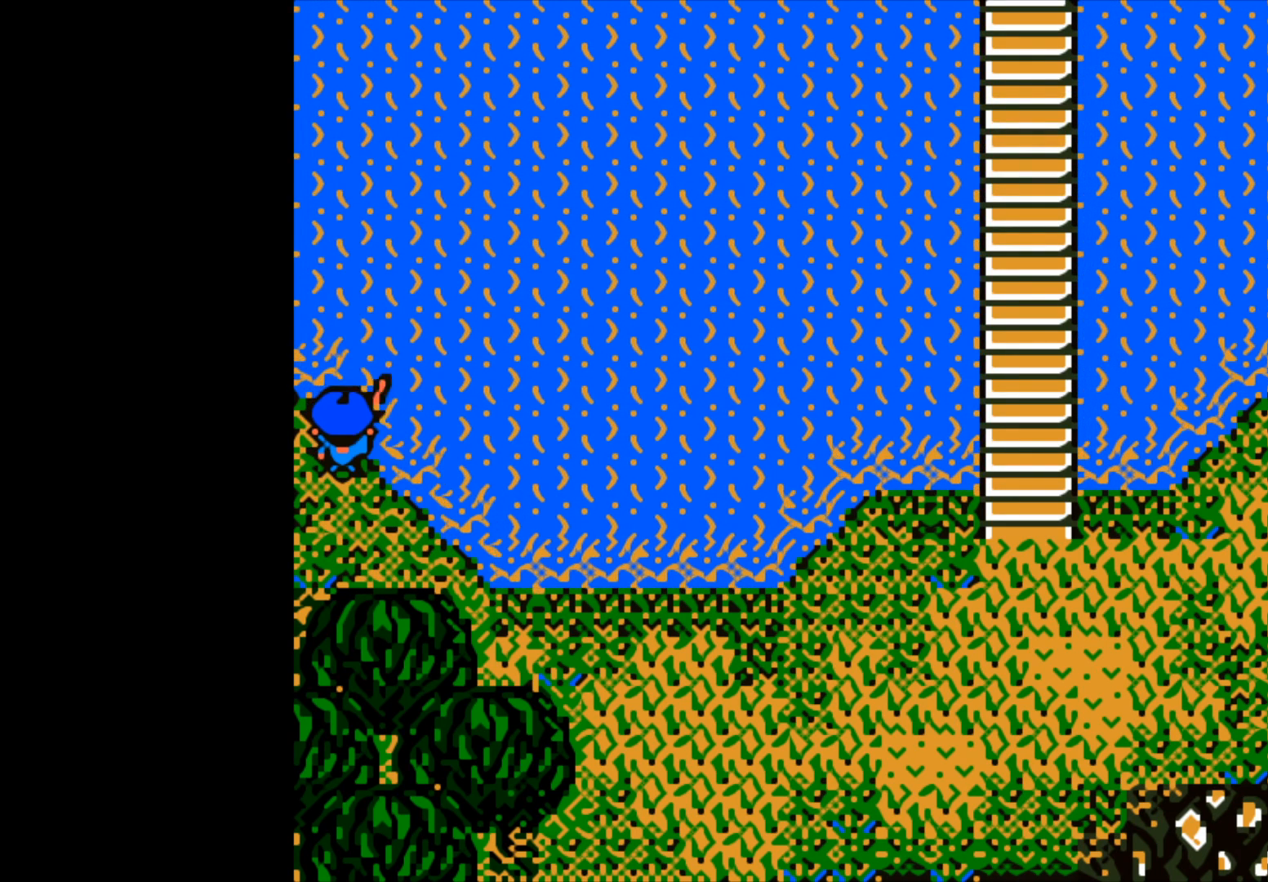
{"buttons": ["B"], "left_stick": "up", "right_stick": "center", "events": []}
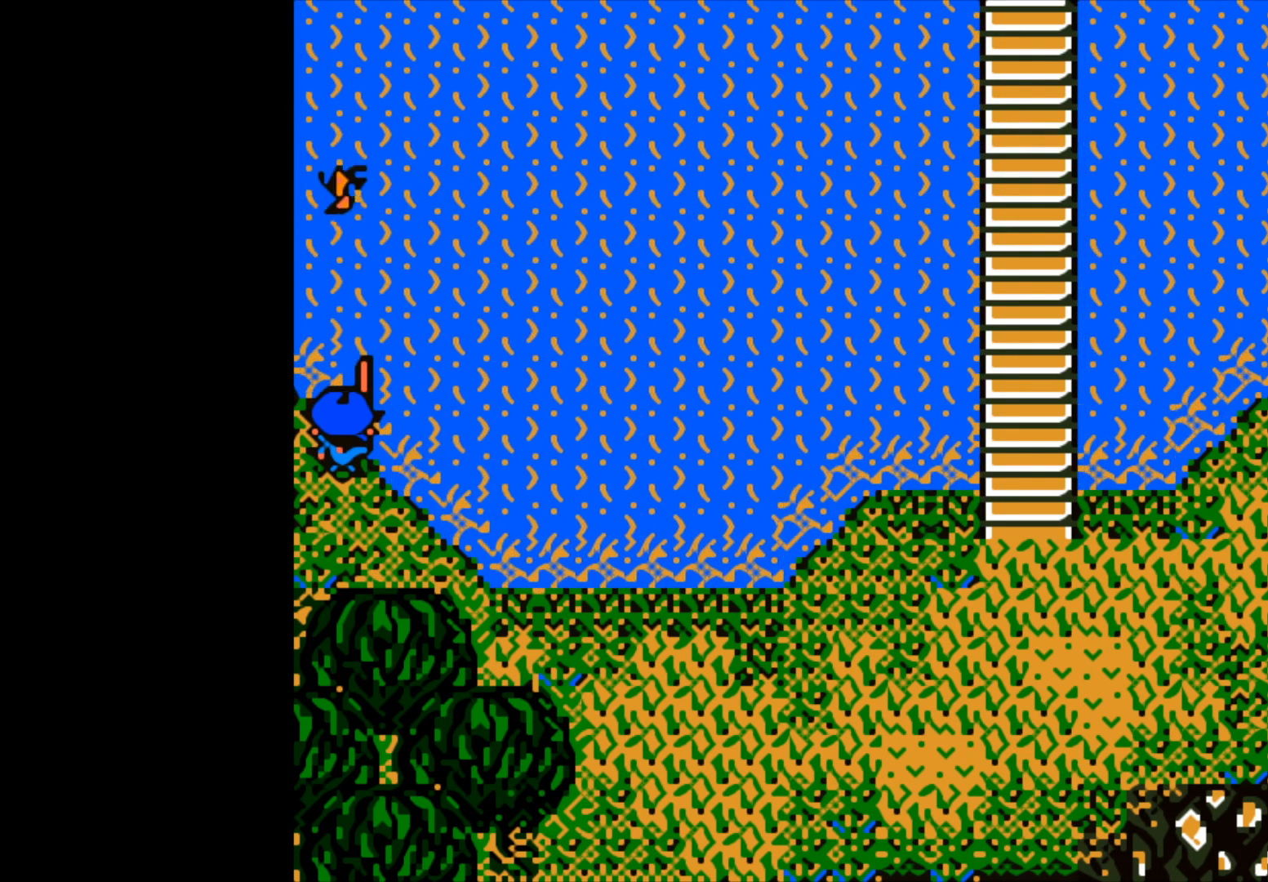
{"buttons": [], "left_stick": "center", "right_stick": "center", "events": [[17, "B", "up"], [50, "left_stick", "center"]]}
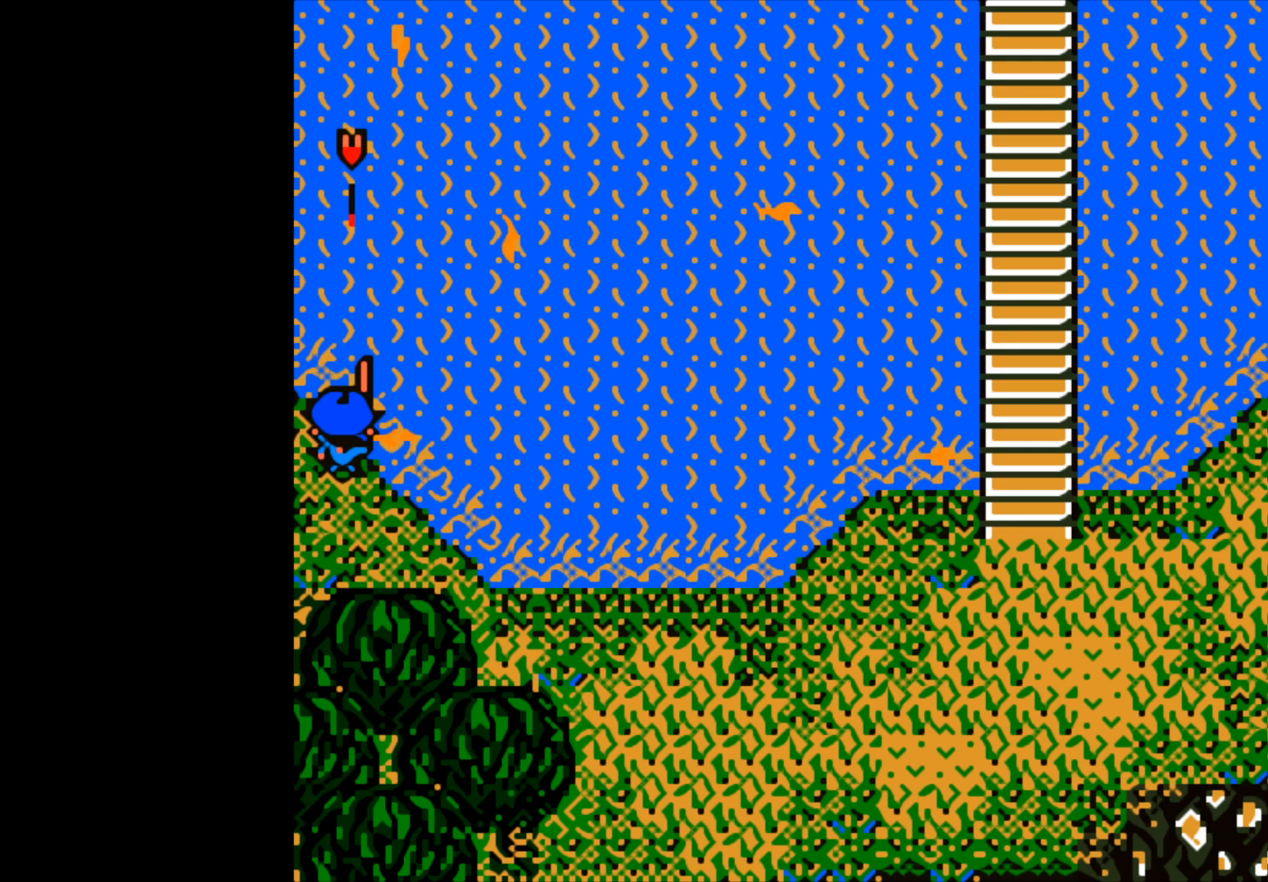
{"buttons": ["B"], "left_stick": "center", "right_stick": "center", "events": [[33, "B", "down"]]}
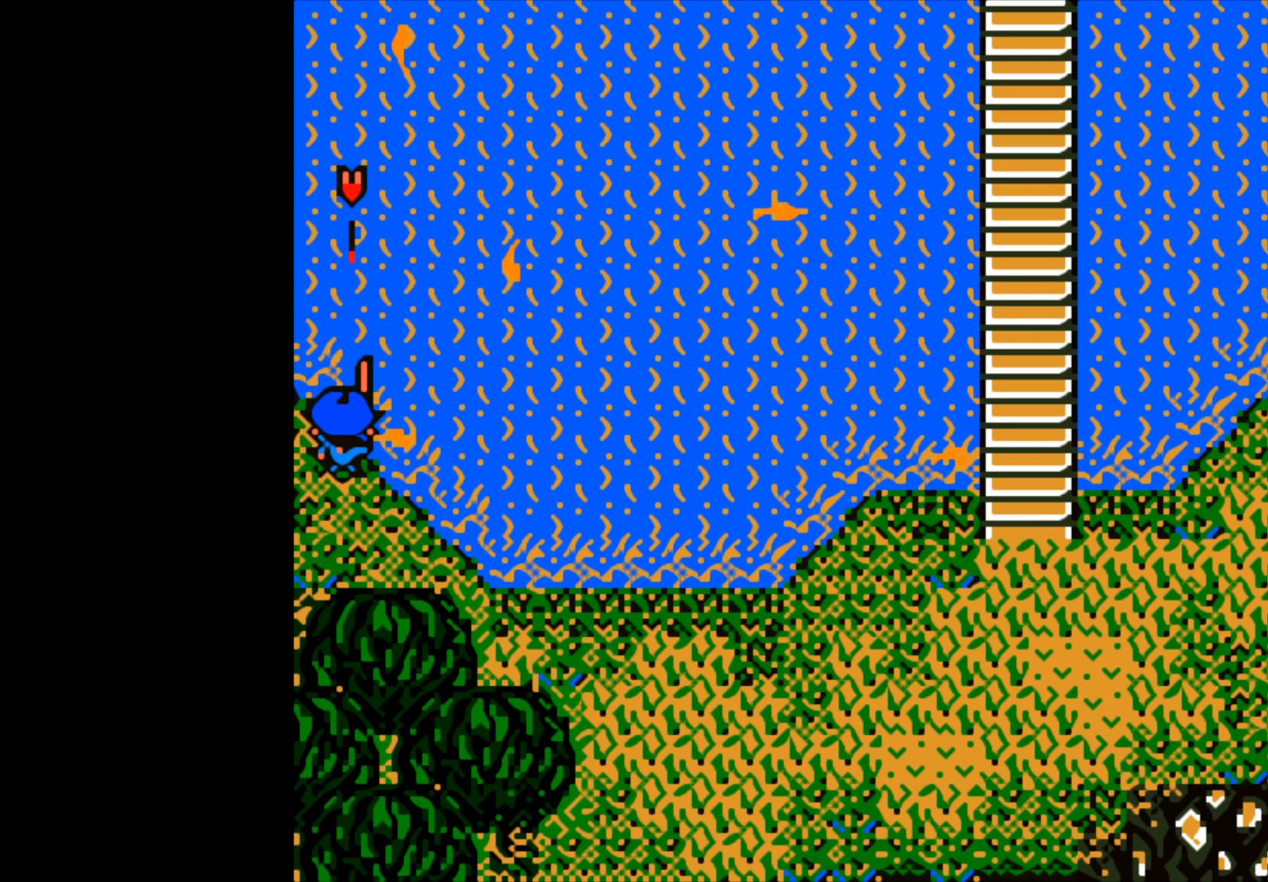
{"buttons": ["B"], "left_stick": "center", "right_stick": "center", "events": []}
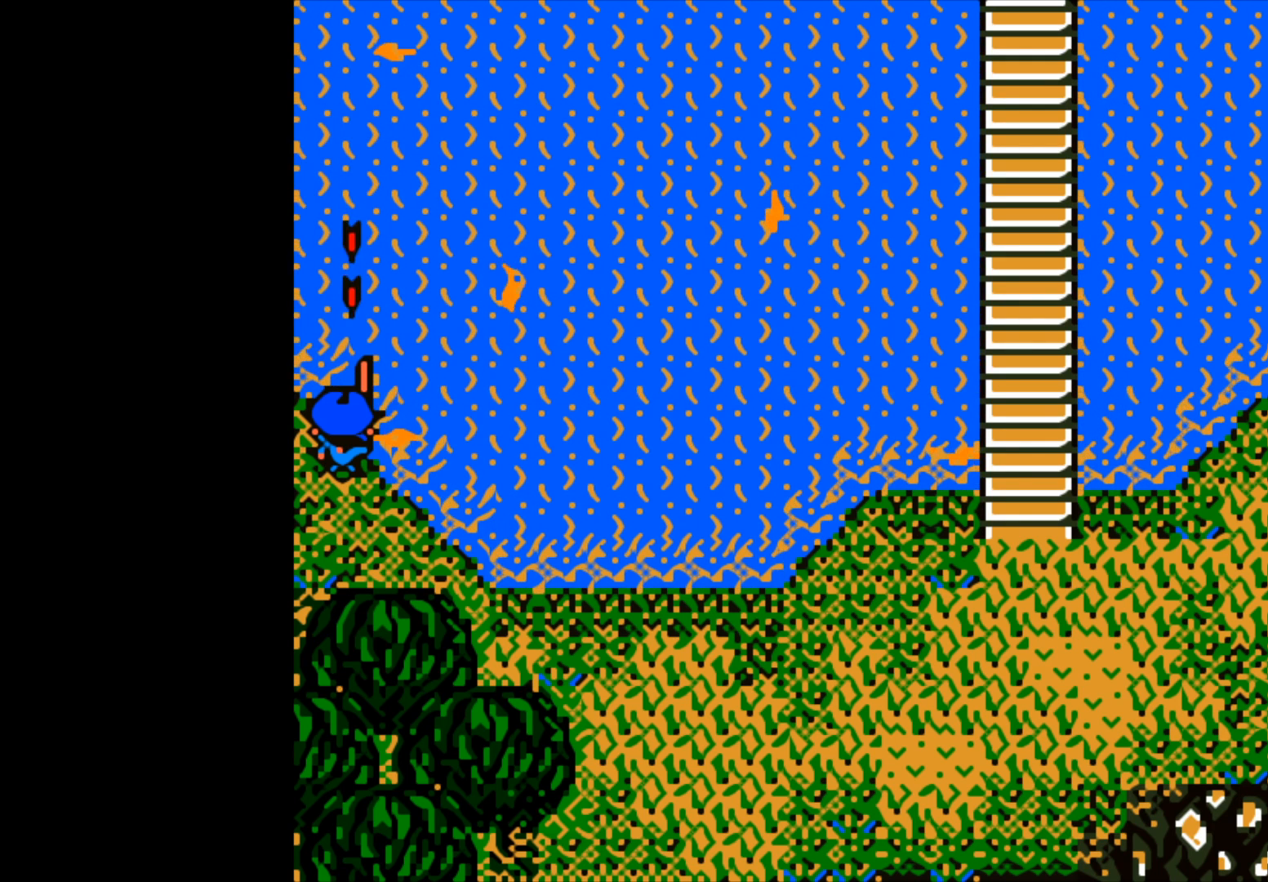
{"buttons": ["B"], "left_stick": "center", "right_stick": "center", "events": [[150, "B", "up"], [183, "B", "down"]]}
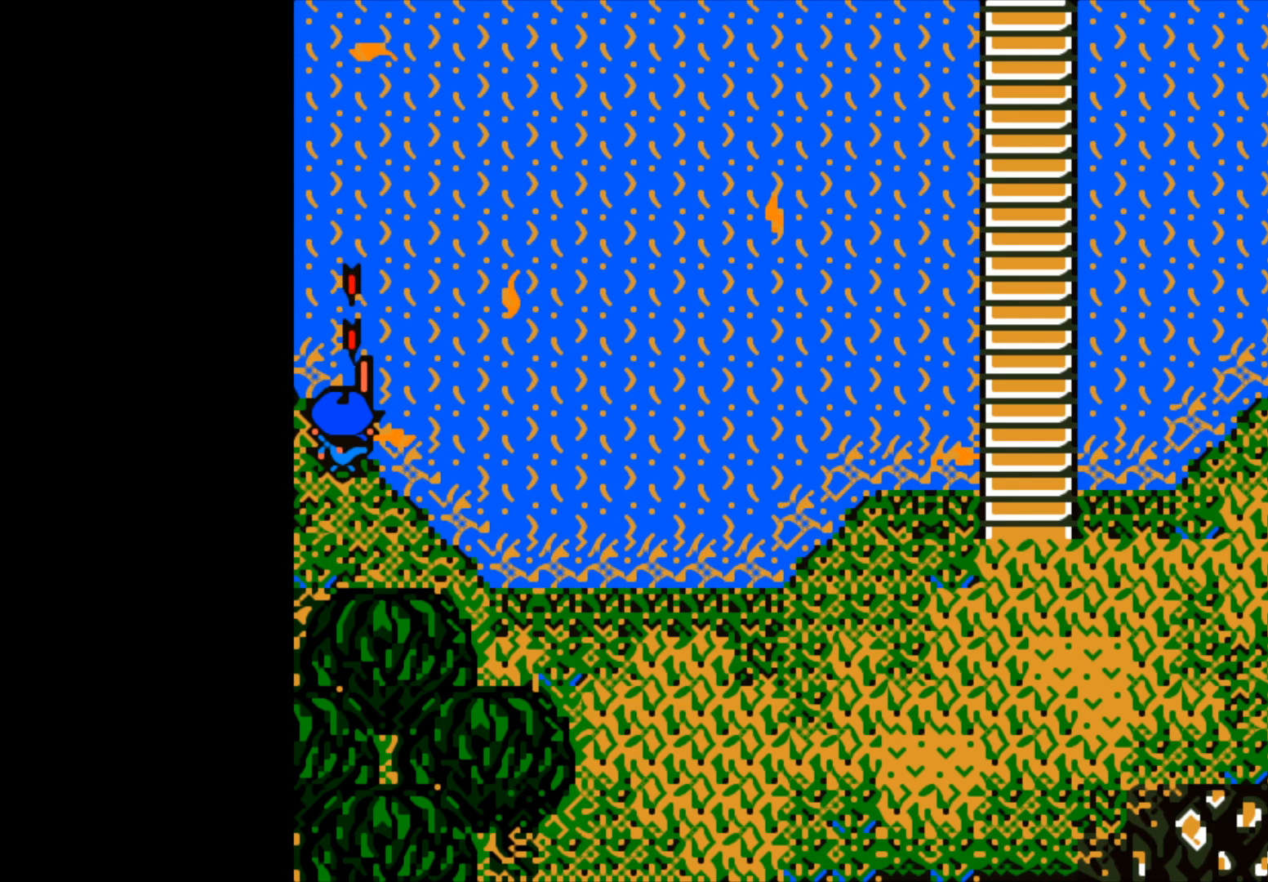
{"buttons": [], "left_stick": "center", "right_stick": "center", "events": [[467, "B", "up"]]}
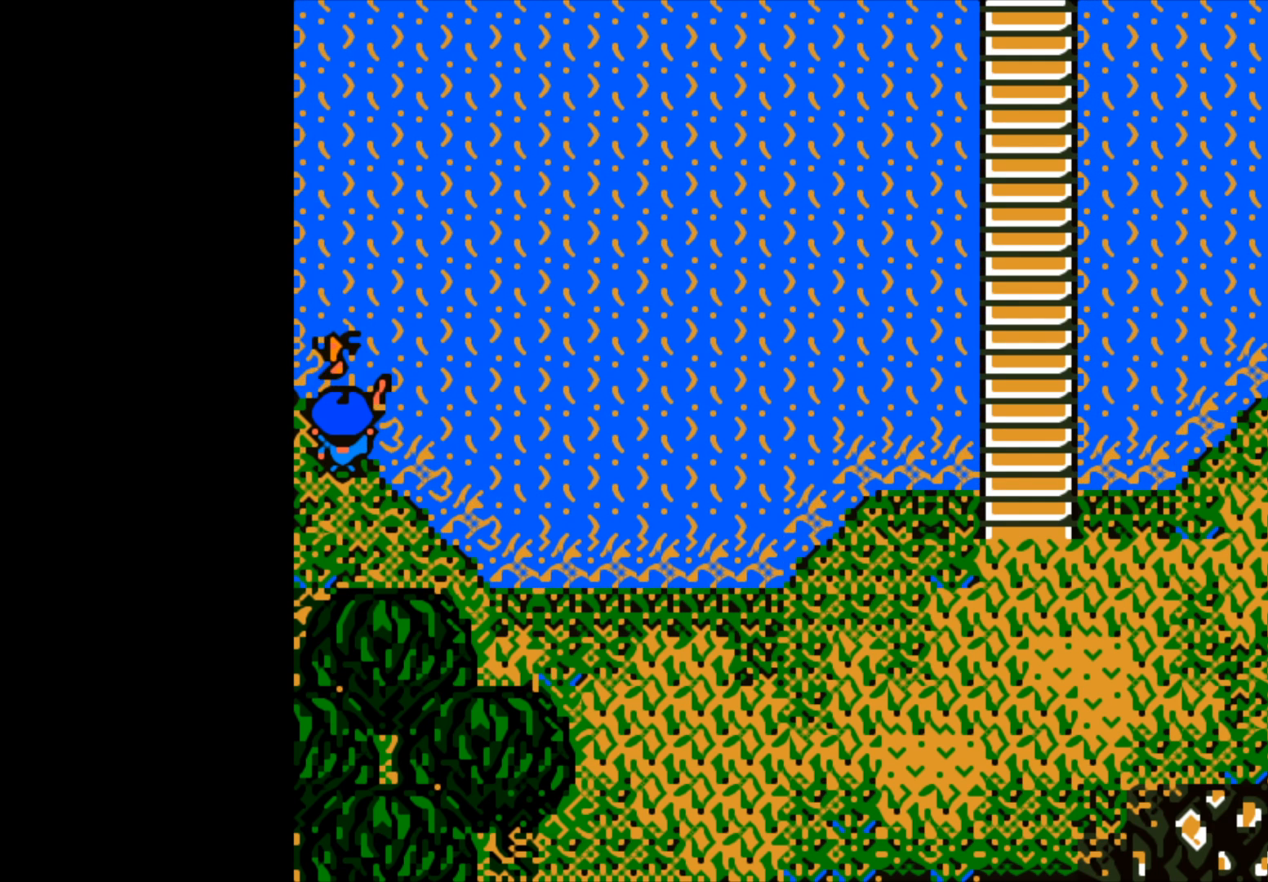
{"buttons": ["B"], "left_stick": "up-right", "right_stick": "center", "events": [[83, "left_stick", "up-right"], [133, "B", "down"]]}
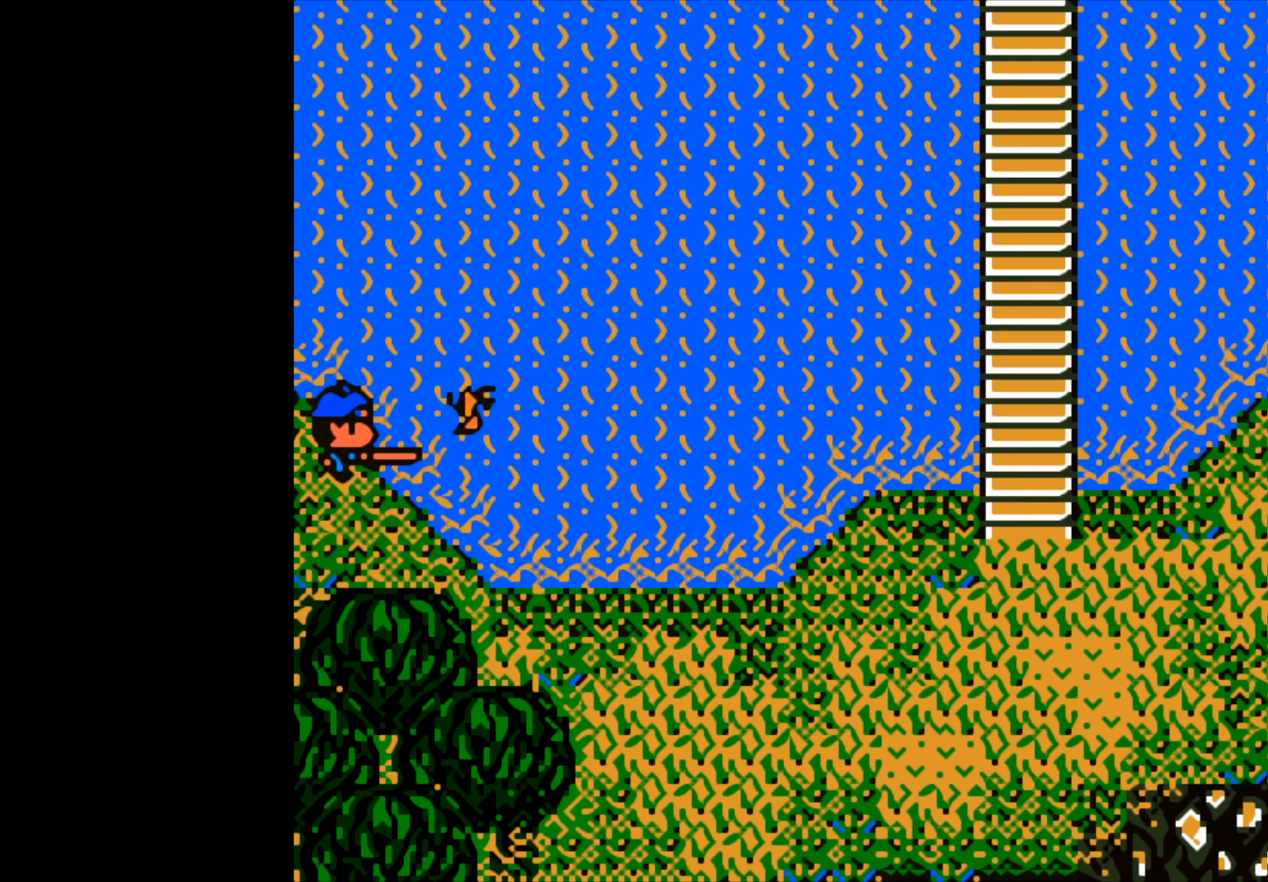
{"buttons": [], "left_stick": "center", "right_stick": "center", "events": [[17, "left_stick", "up"], [117, "left_stick", "up-left"], [200, "B", "up"], [283, "left_stick", "center"]]}
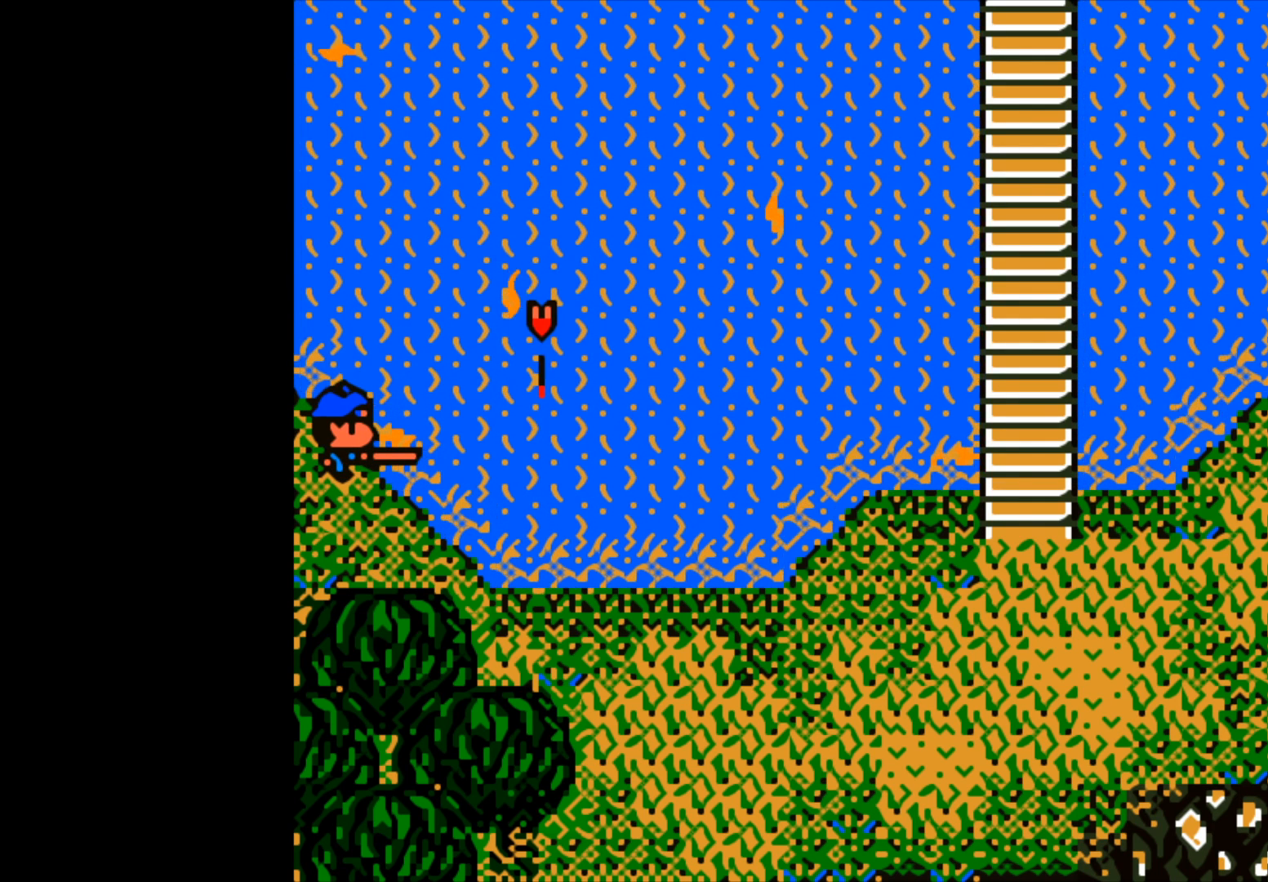
{"buttons": [], "left_stick": "center", "right_stick": "center", "events": []}
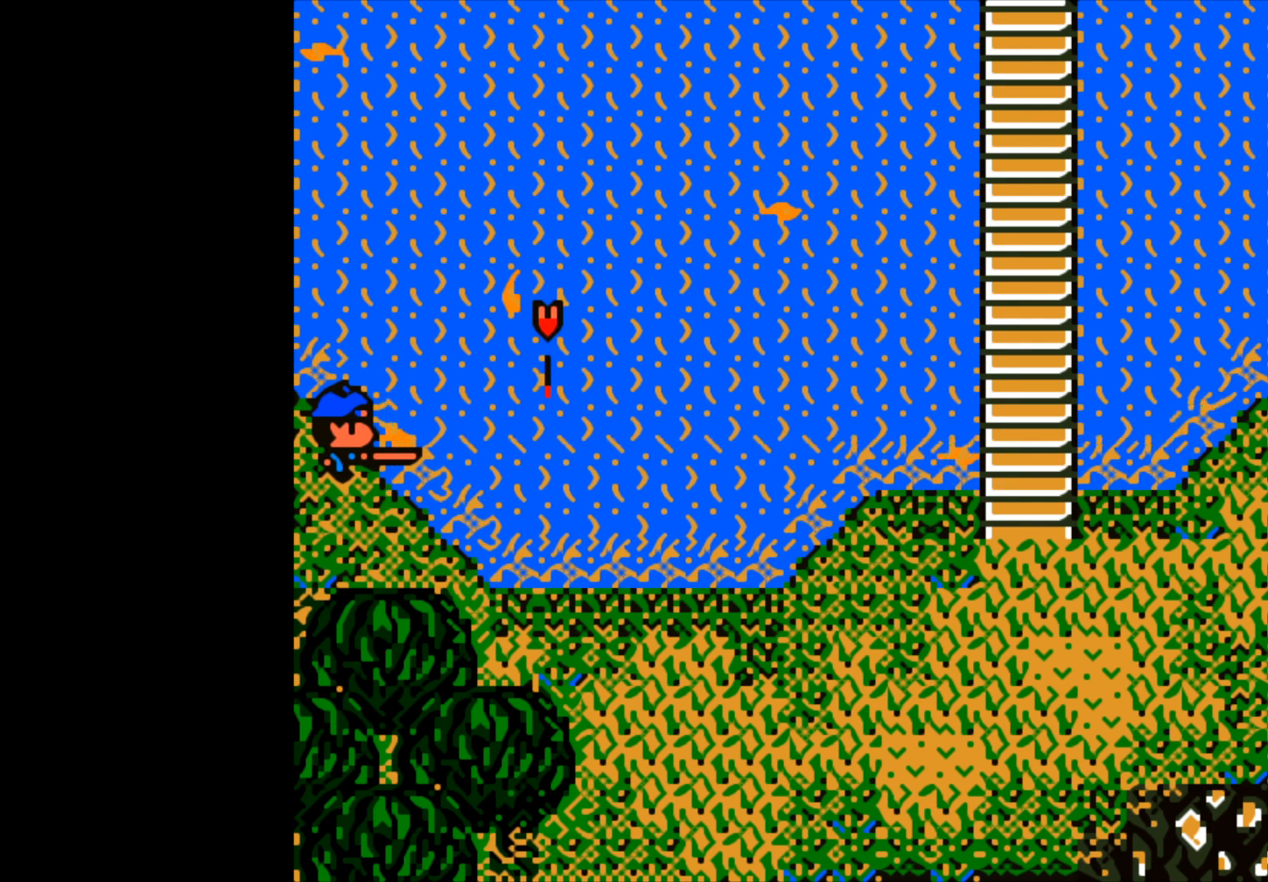
{"buttons": ["B"], "left_stick": "center", "right_stick": "center", "events": [[250, "B", "down"]]}
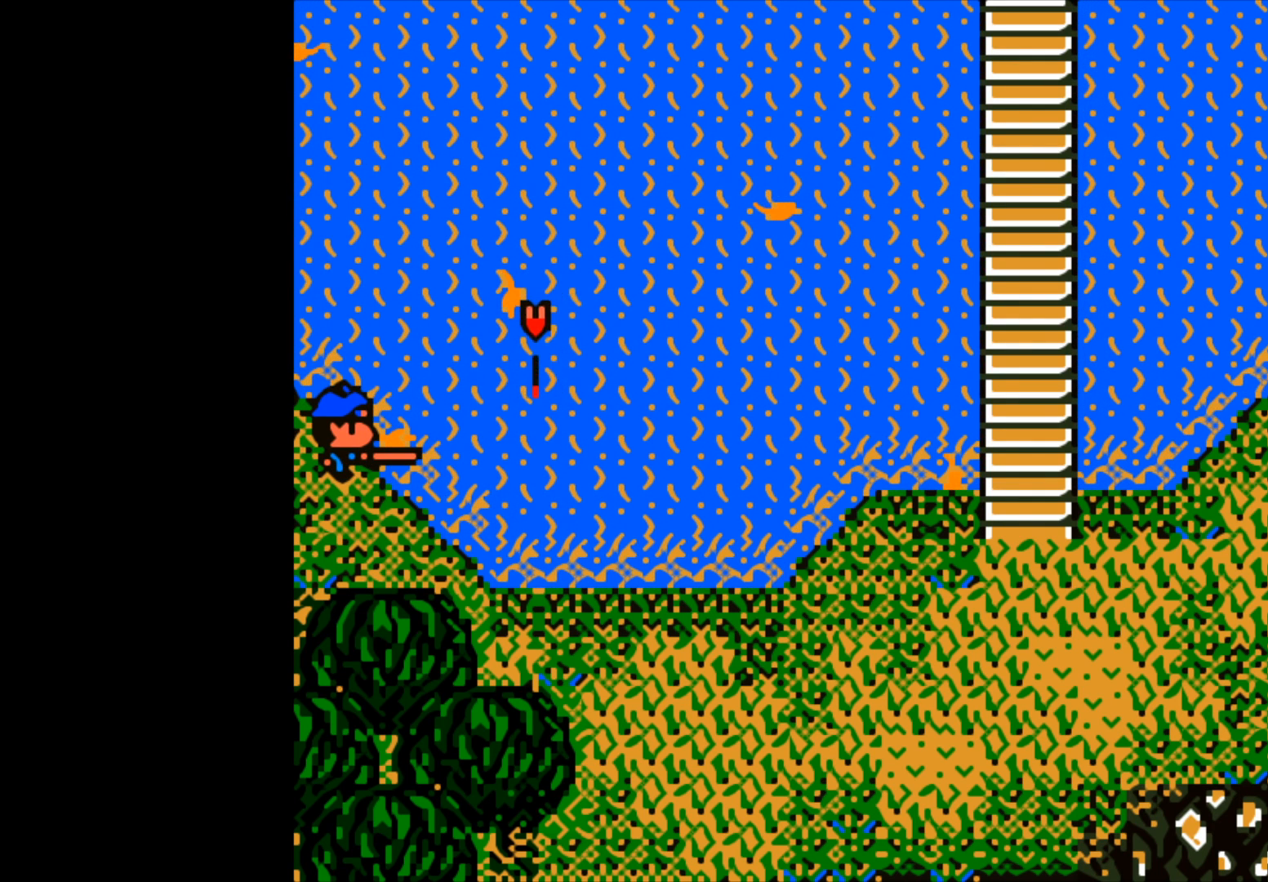
{"buttons": ["B"], "left_stick": "center", "right_stick": "center", "events": []}
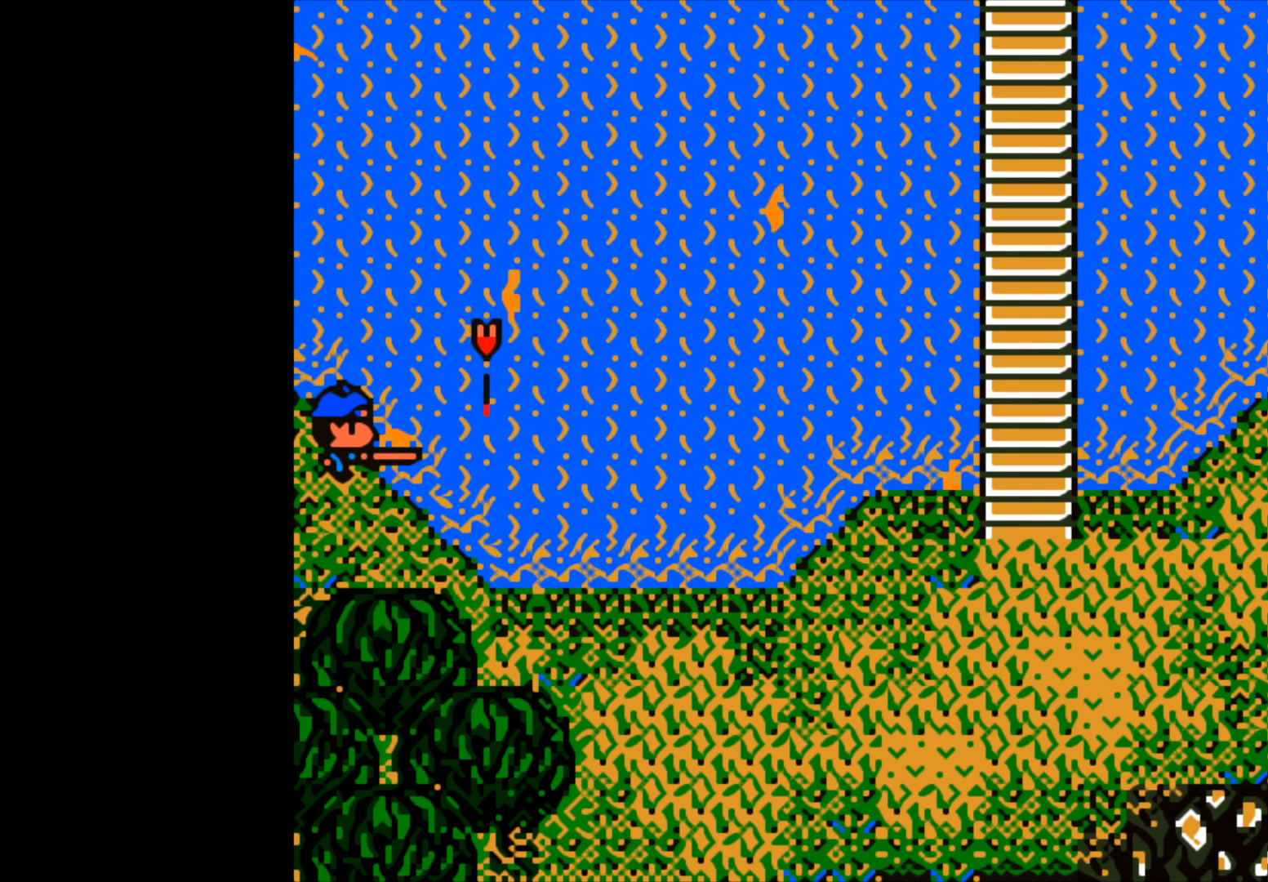
{"buttons": ["B"], "left_stick": "center", "right_stick": "center", "events": []}
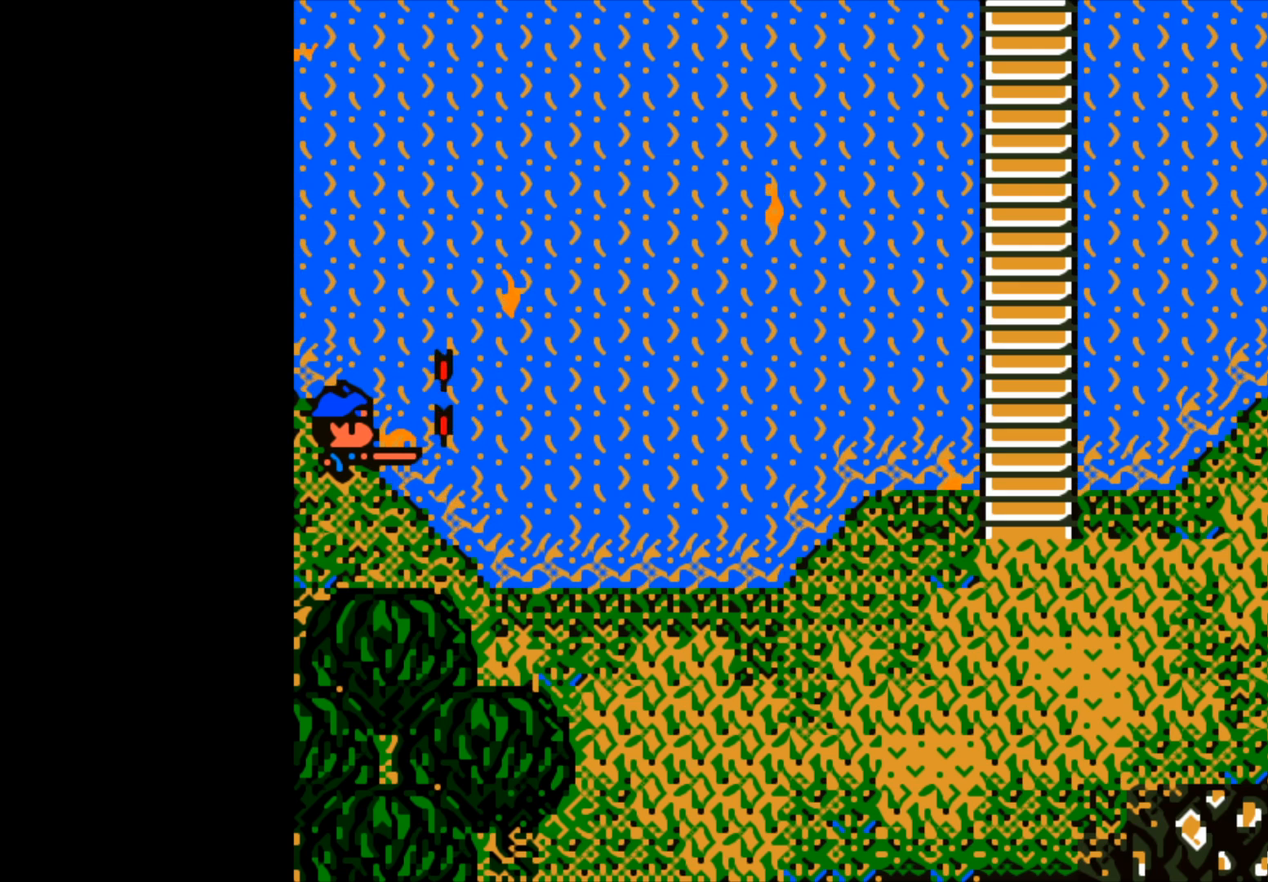
{"buttons": ["B"], "left_stick": "center", "right_stick": "center", "events": []}
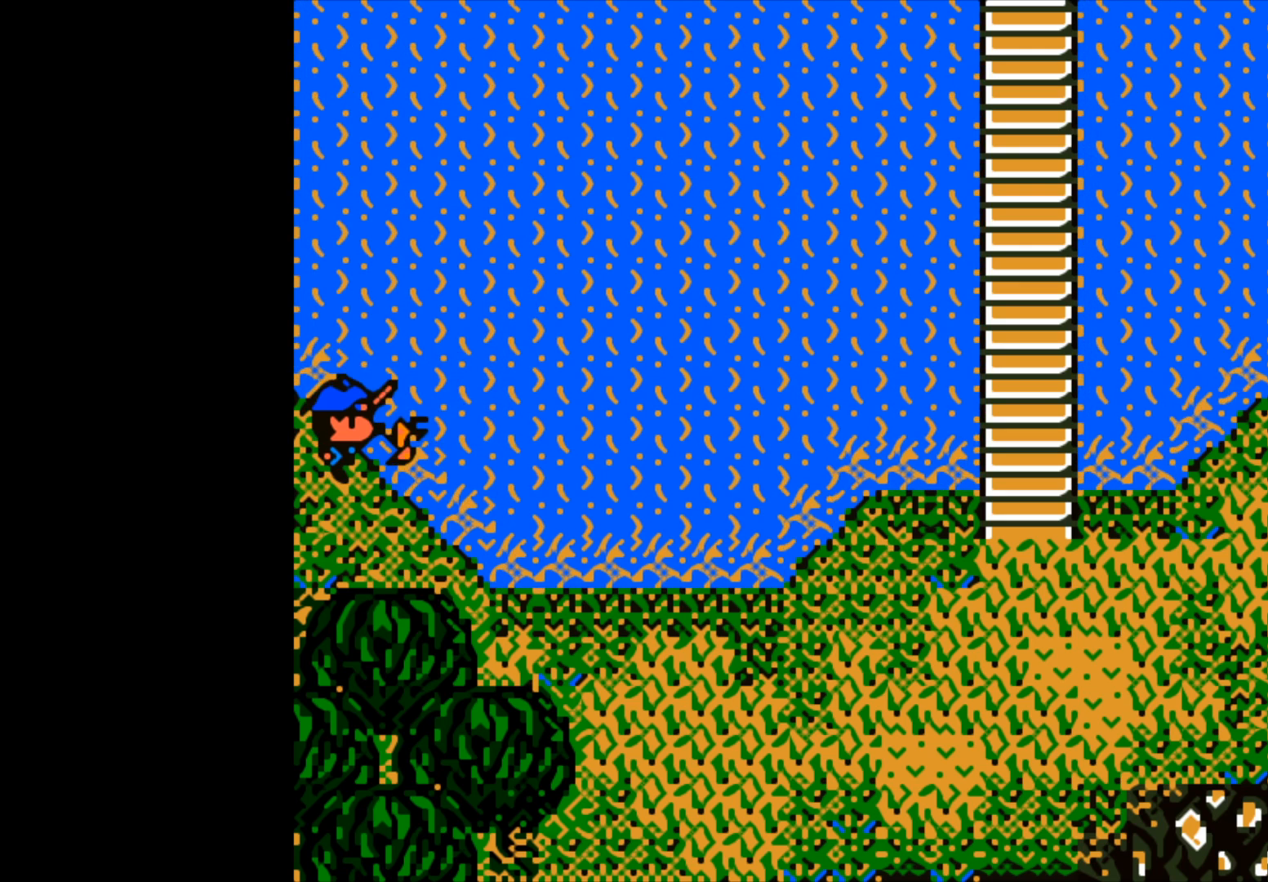
{"buttons": ["B"], "left_stick": "up", "right_stick": "center", "events": [[183, "B", "up"], [217, "left_stick", "up"], [283, "B", "down"]]}
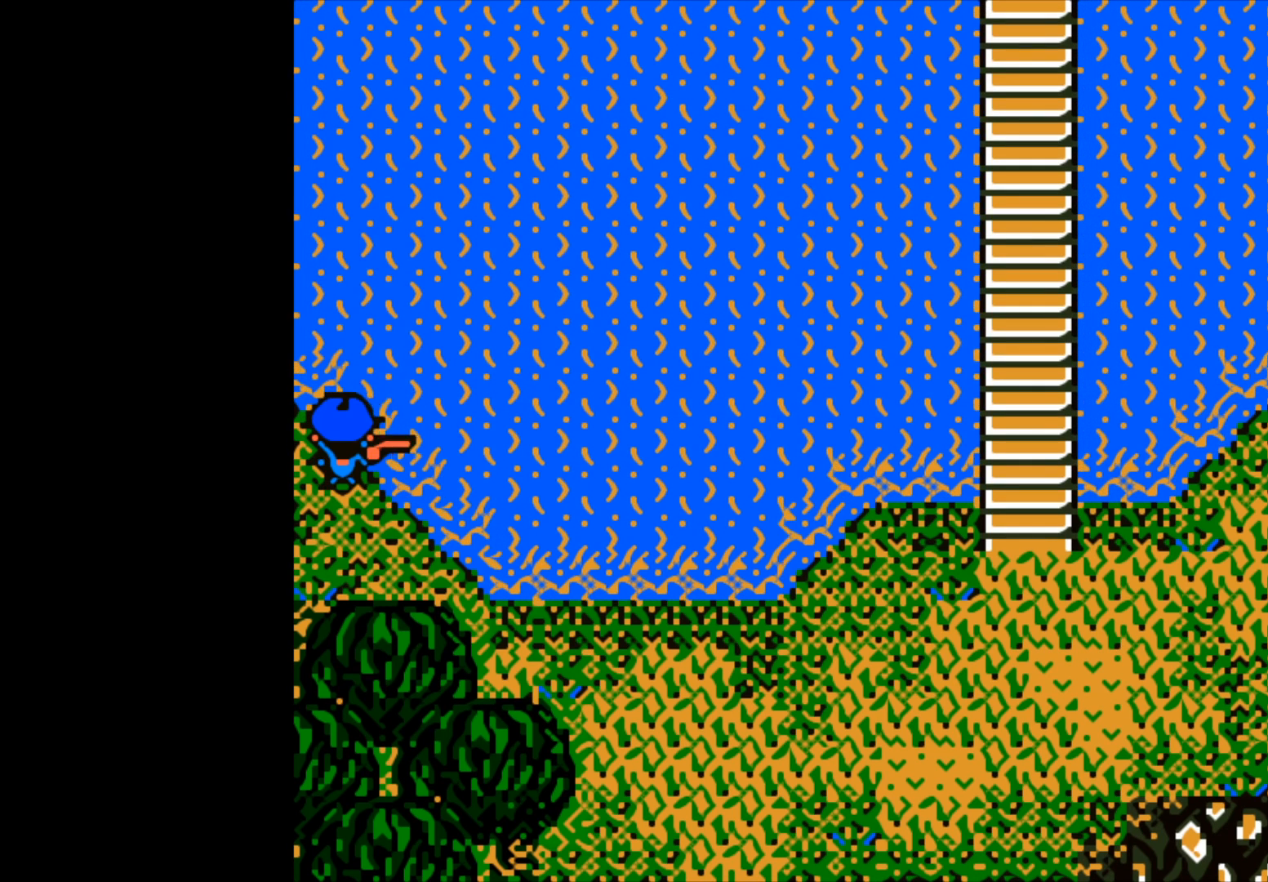
{"buttons": [], "left_stick": "center", "right_stick": "center", "events": [[133, "left_stick", "up-right"], [267, "left_stick", "right"], [333, "B", "up"], [367, "left_stick", "center"]]}